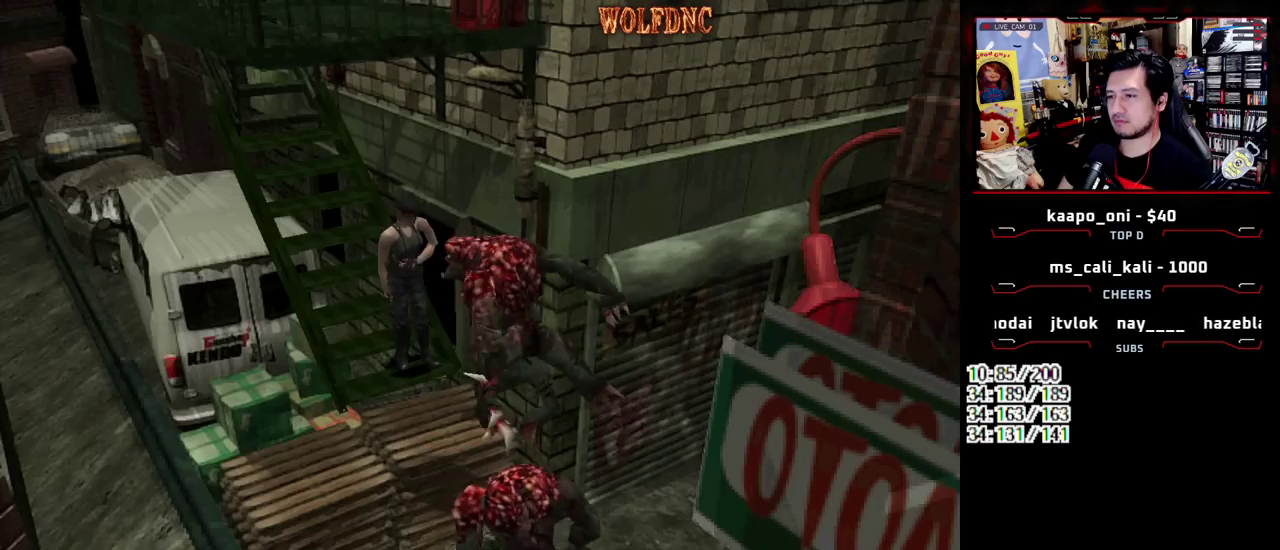
Gameplay with a controller (PlayStation layout); each line is a JSON object with the inputs held at the frame after it. "events" lists button and stick changes between this image and that frame as [ms after this image, input, new state], when the widget could be followed in between. Not read: L3 R3.
{"buttons": [], "events": []}
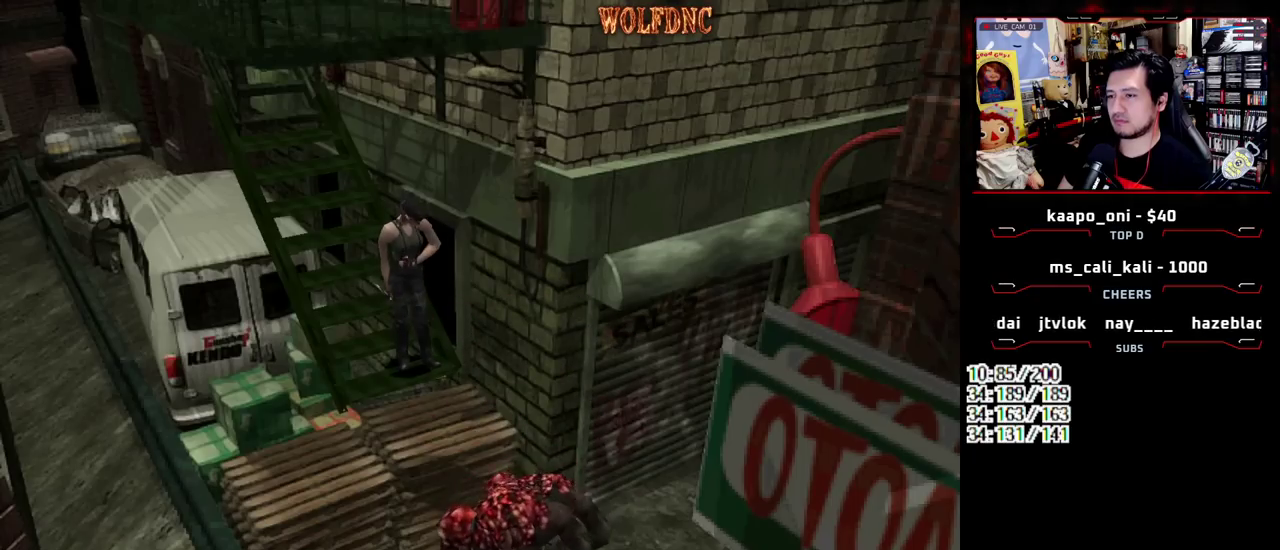
{"buttons": [], "events": [[167, "DPAD_DOWN", "down"], [217, "DPAD_DOWN", "up"], [400, "DPAD_UP", "down"], [500, "DPAD_UP", "up"]]}
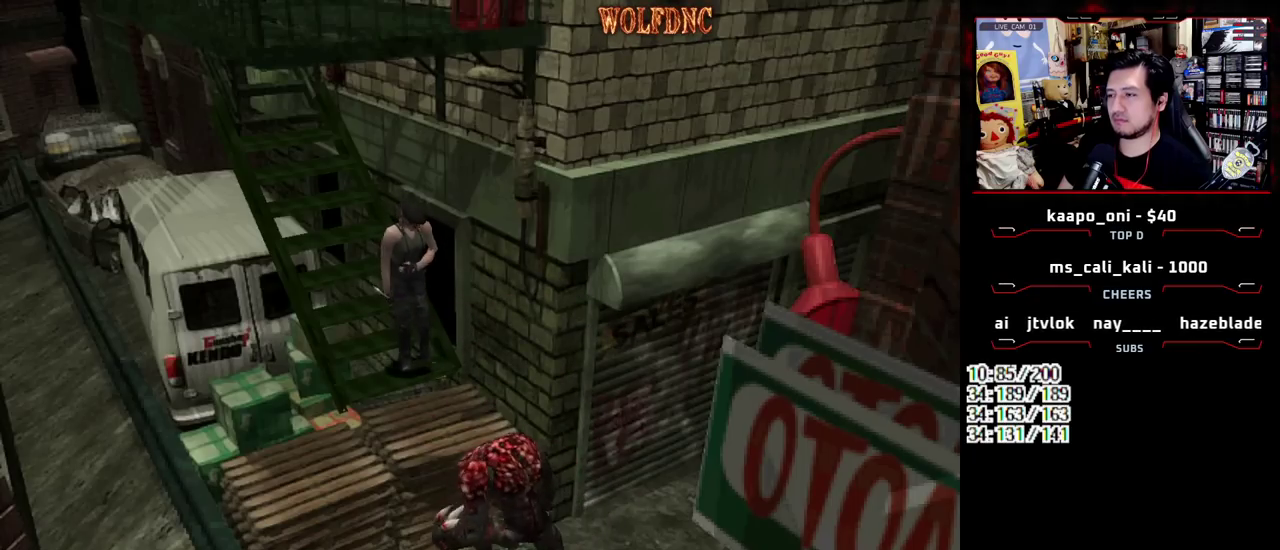
{"buttons": [], "events": []}
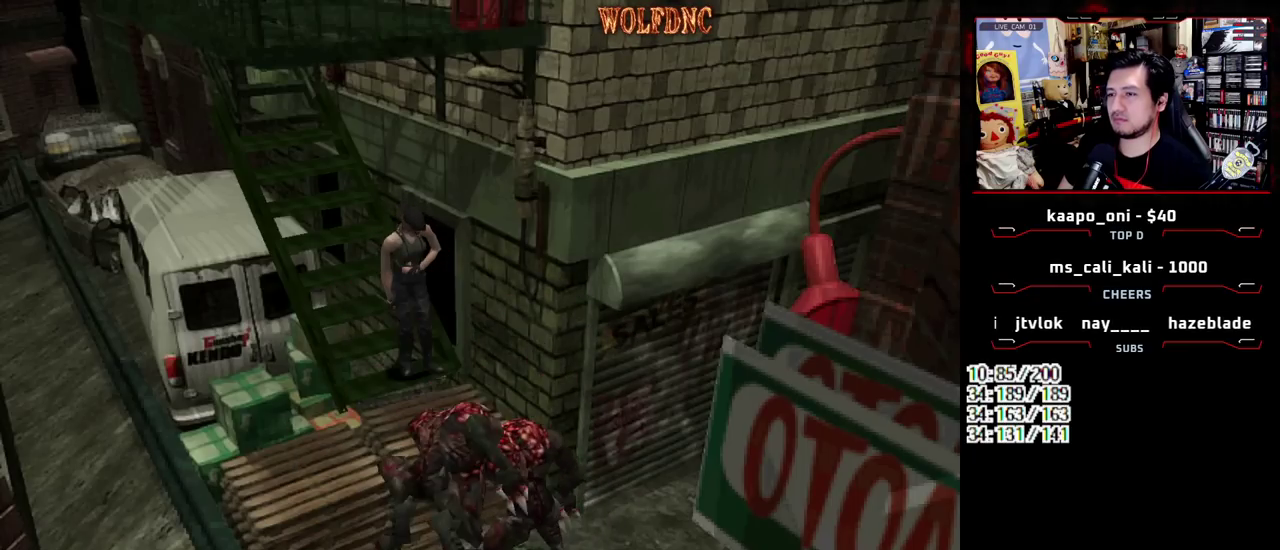
{"buttons": [], "events": [[67, "CIRCLE", "down"], [150, "CIRCLE", "up"], [200, "CIRCLE", "down"], [350, "CIRCLE", "up"]]}
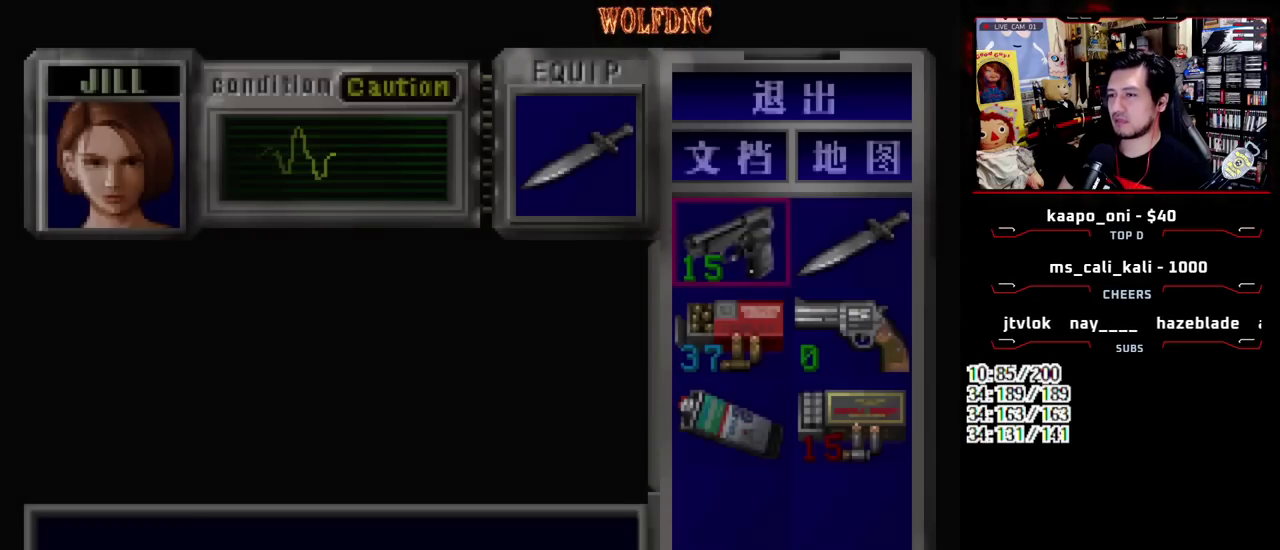
{"buttons": ["DPAD_DOWN"], "events": [[267, "CIRCLE", "down"], [400, "CIRCLE", "up"], [500, "DPAD_DOWN", "down"]]}
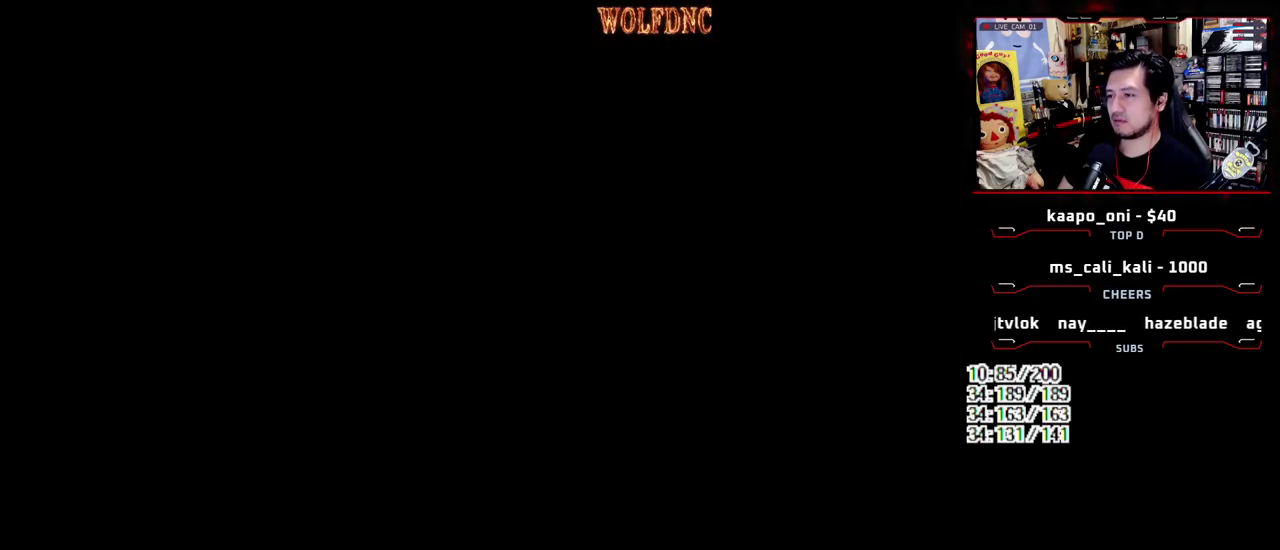
{"buttons": ["R1"], "events": [[150, "DPAD_DOWN", "up"], [383, "R1", "down"]]}
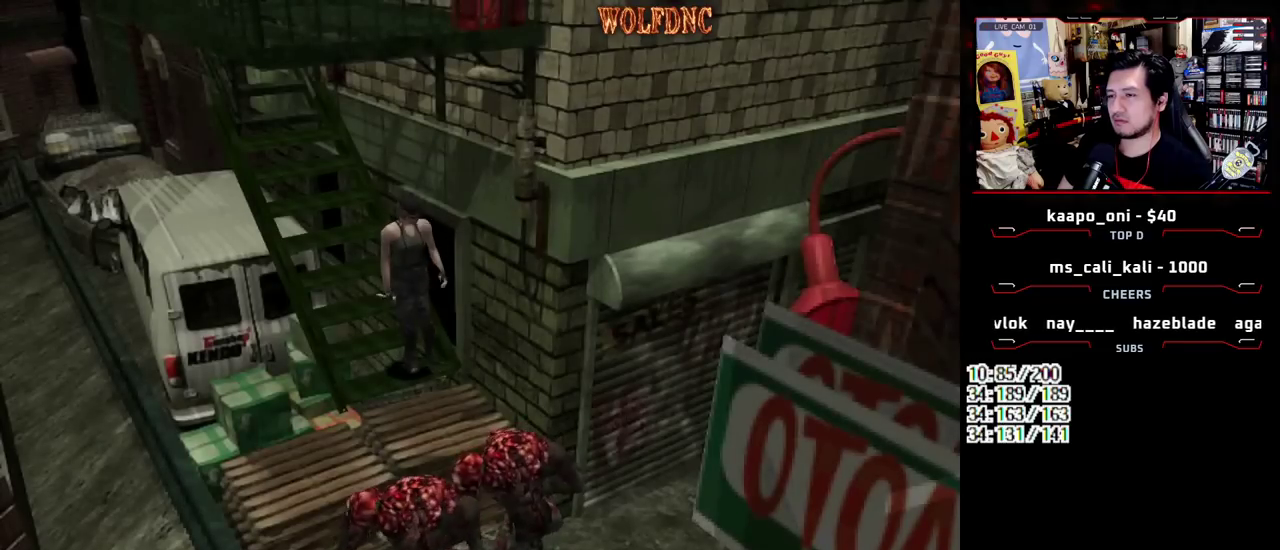
{"buttons": ["R1", "DPAD_DOWN"], "events": [[117, "DPAD_DOWN", "down"]]}
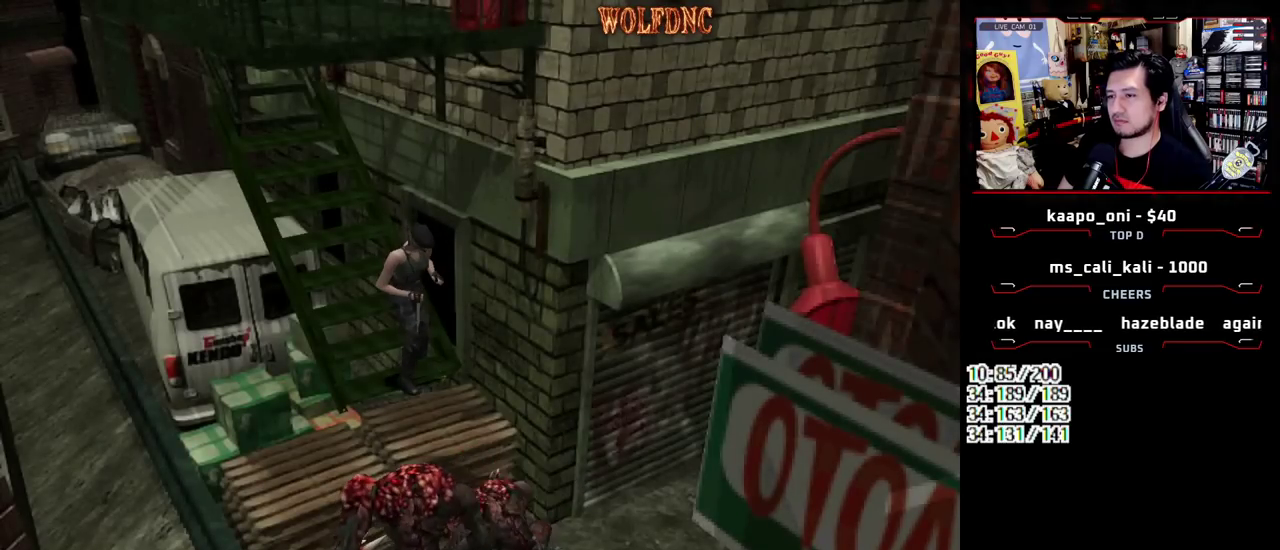
{"buttons": ["DPAD_DOWN"], "events": [[133, "R1", "up"]]}
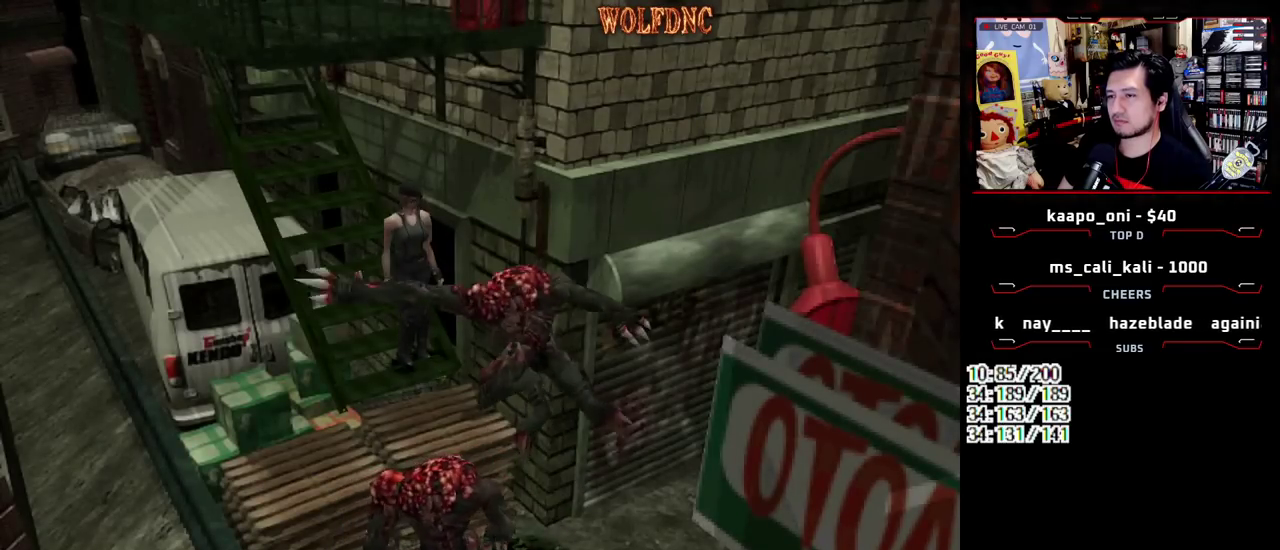
{"buttons": ["CROSS", "R1", "DPAD_DOWN"], "events": [[383, "R1", "down"], [467, "CROSS", "down"]]}
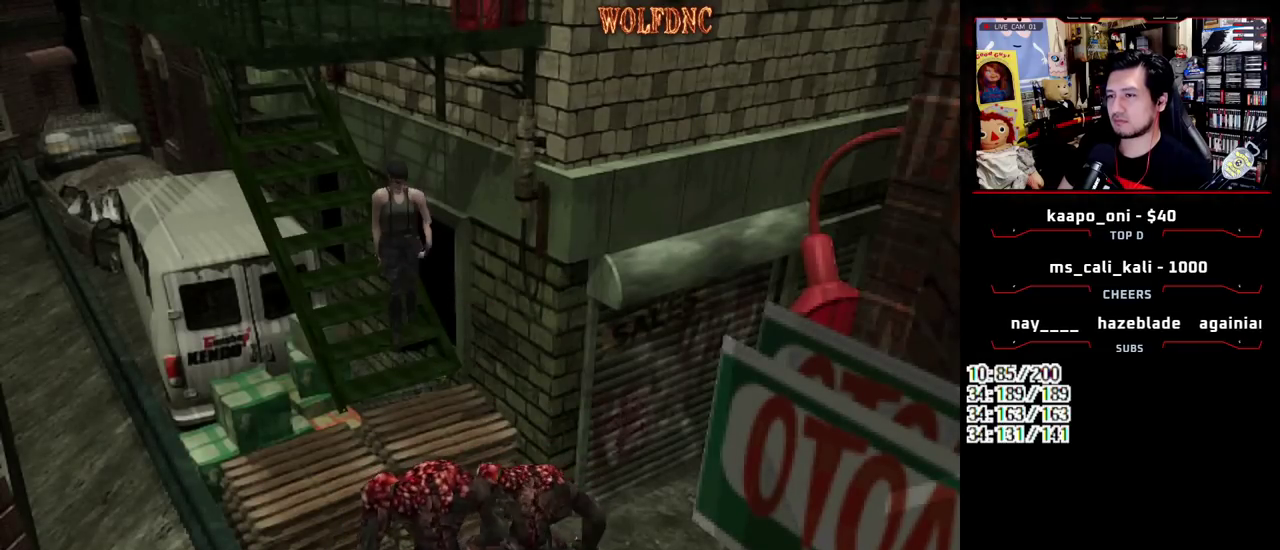
{"buttons": ["R1", "DPAD_DOWN"], "events": [[483, "CROSS", "up"]]}
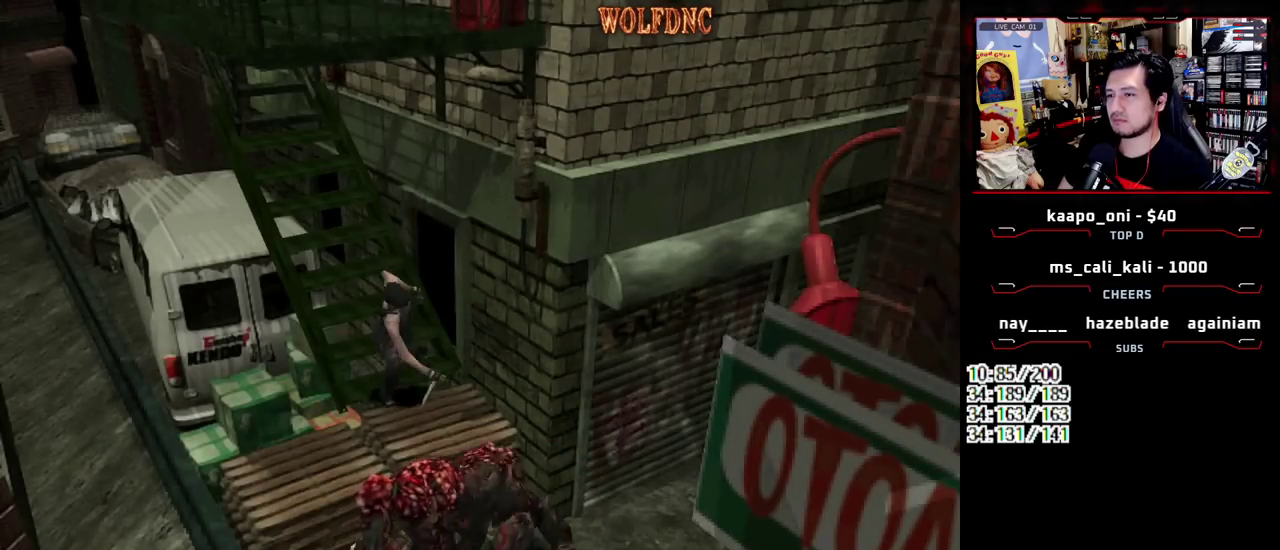
{"buttons": ["R1", "DPAD_DOWN"], "events": [[367, "DPAD_LEFT", "down"], [500, "DPAD_LEFT", "up"]]}
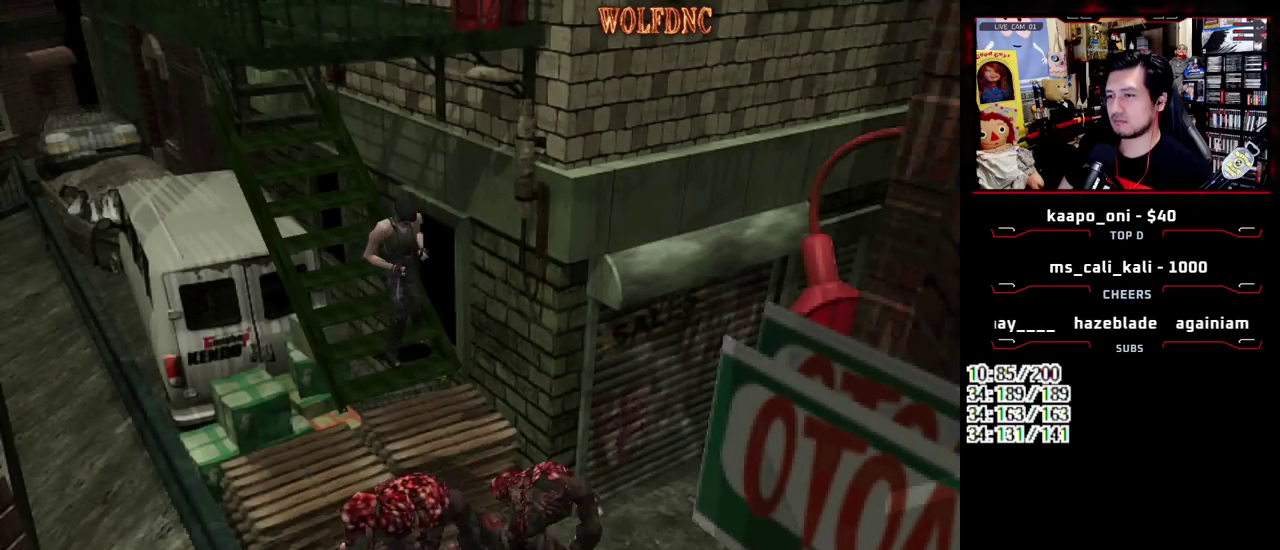
{"buttons": ["R1", "DPAD_DOWN"], "events": []}
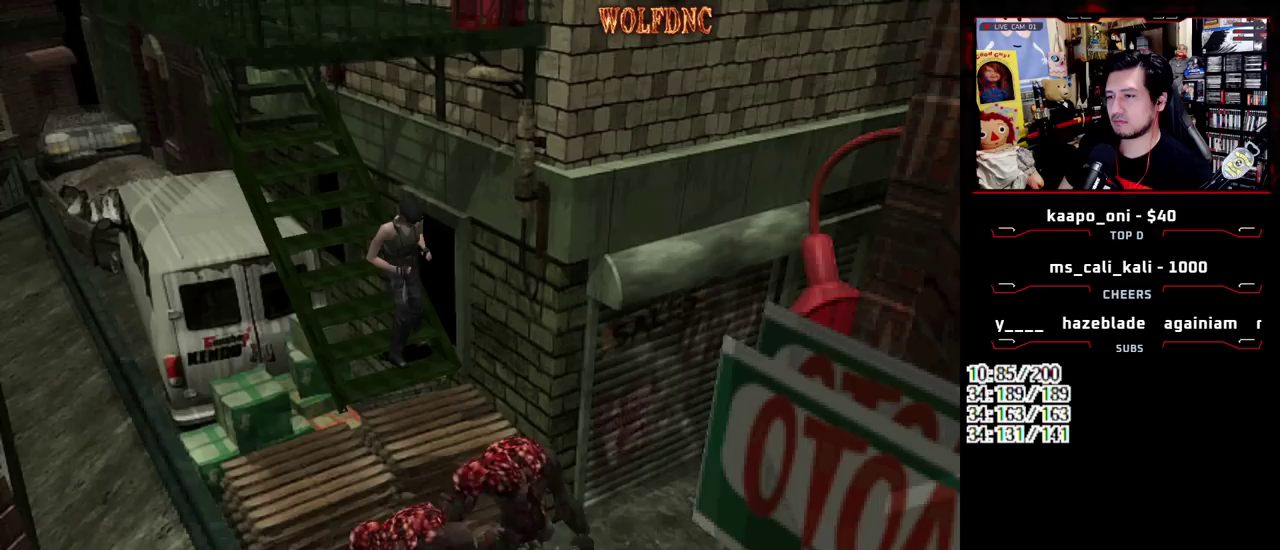
{"buttons": ["CROSS", "R1", "DPAD_DOWN"], "events": [[117, "CROSS", "down"]]}
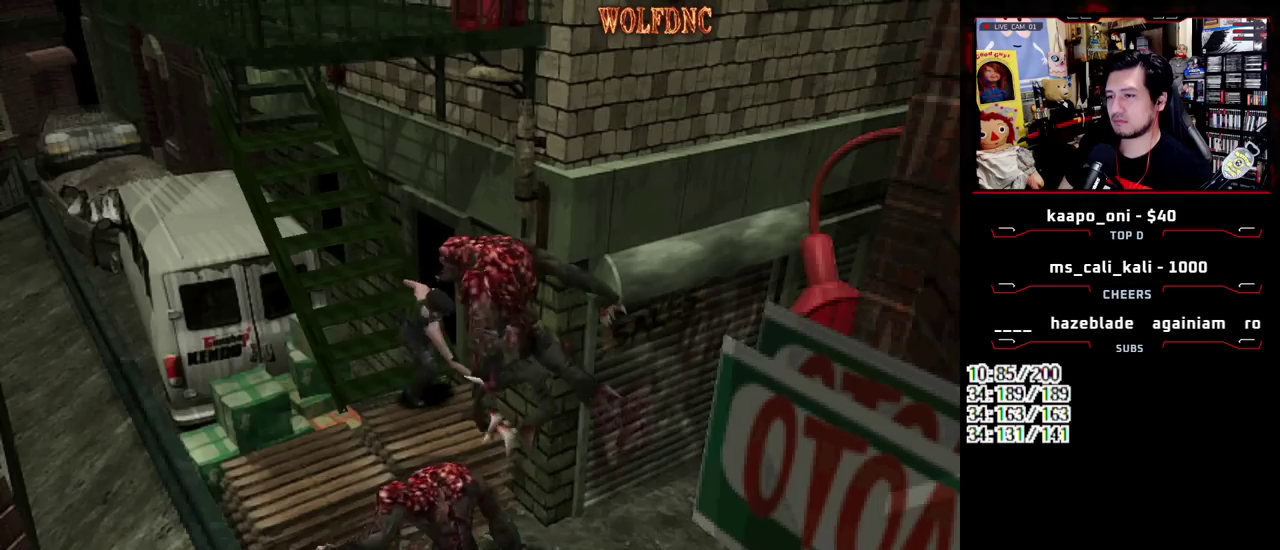
{"buttons": ["R1", "DPAD_DOWN"], "events": [[167, "CROSS", "up"]]}
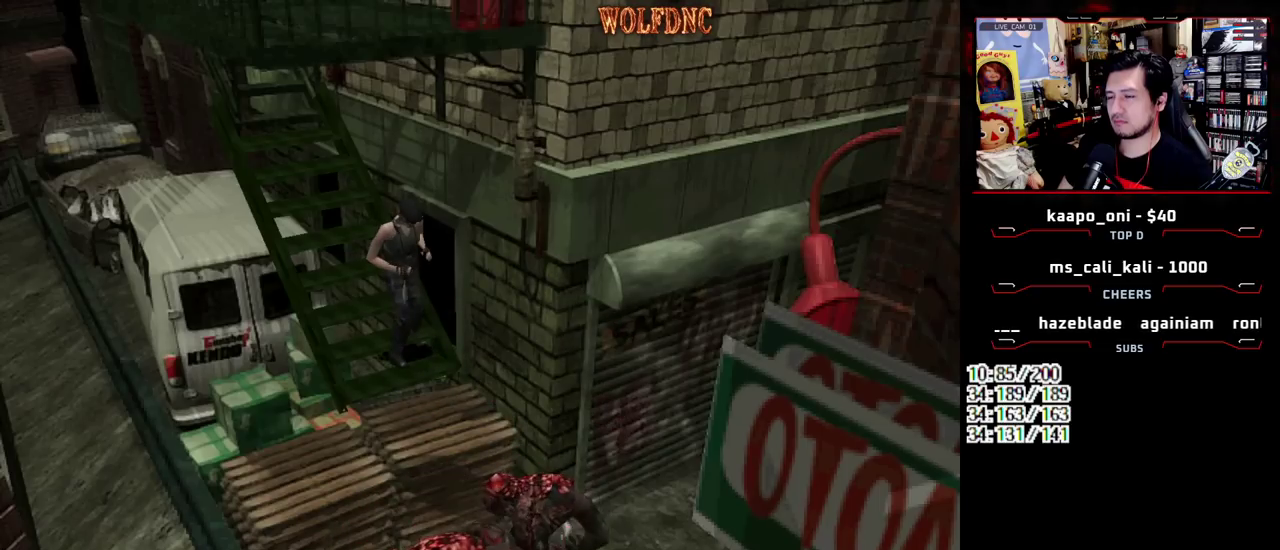
{"buttons": ["R1", "DPAD_DOWN"], "events": []}
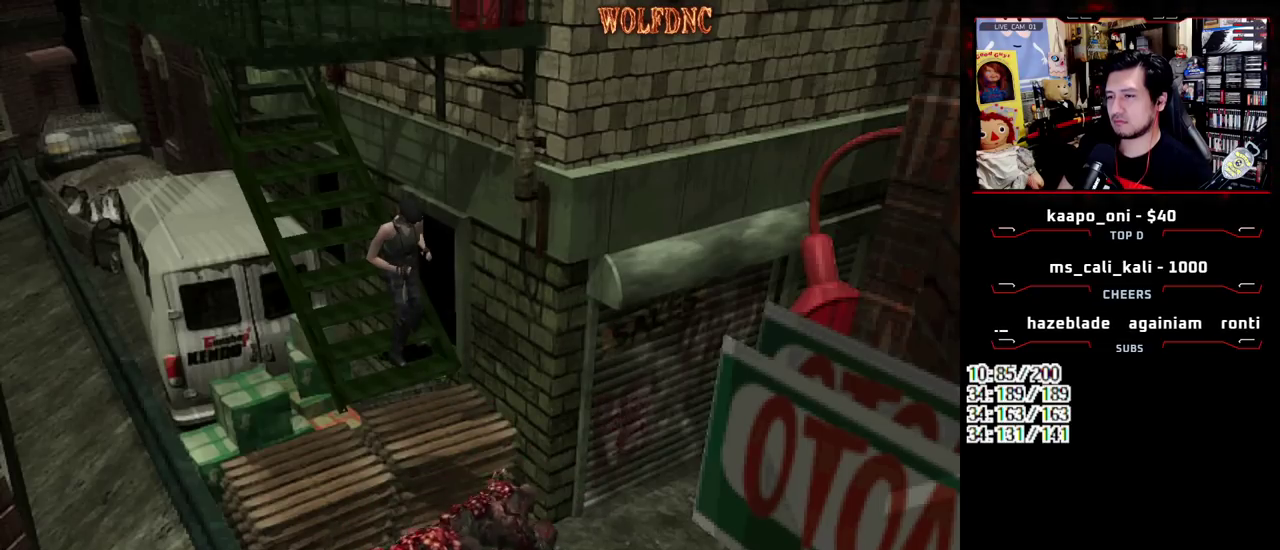
{"buttons": ["CROSS", "R1", "DPAD_DOWN"], "events": [[250, "CROSS", "down"]]}
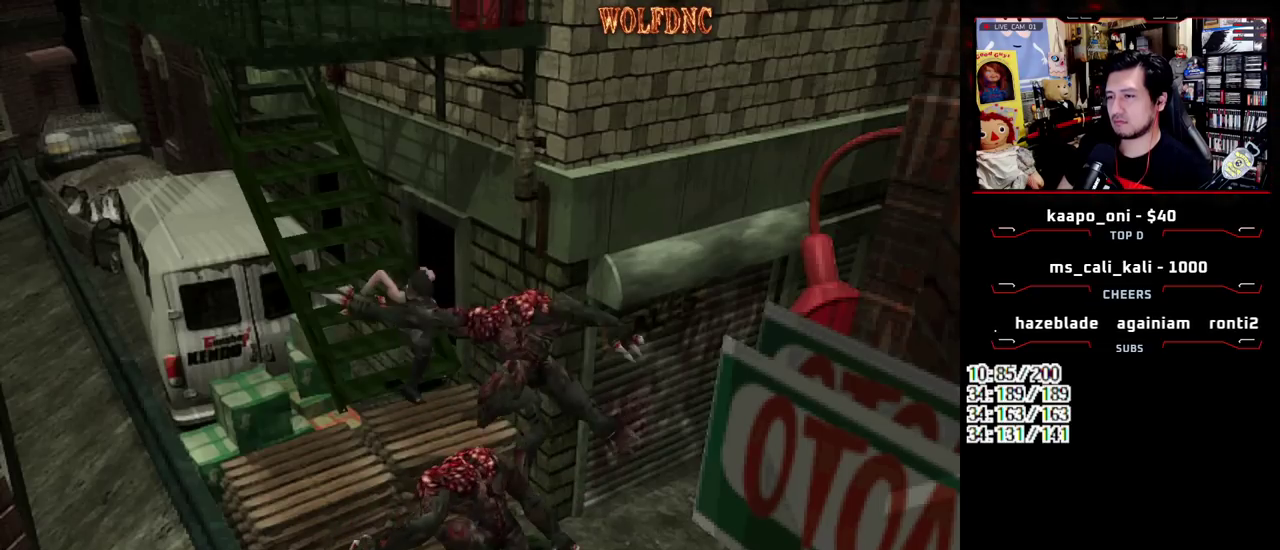
{"buttons": ["DPAD_DOWN"], "events": [[217, "CROSS", "up"], [500, "R1", "up"]]}
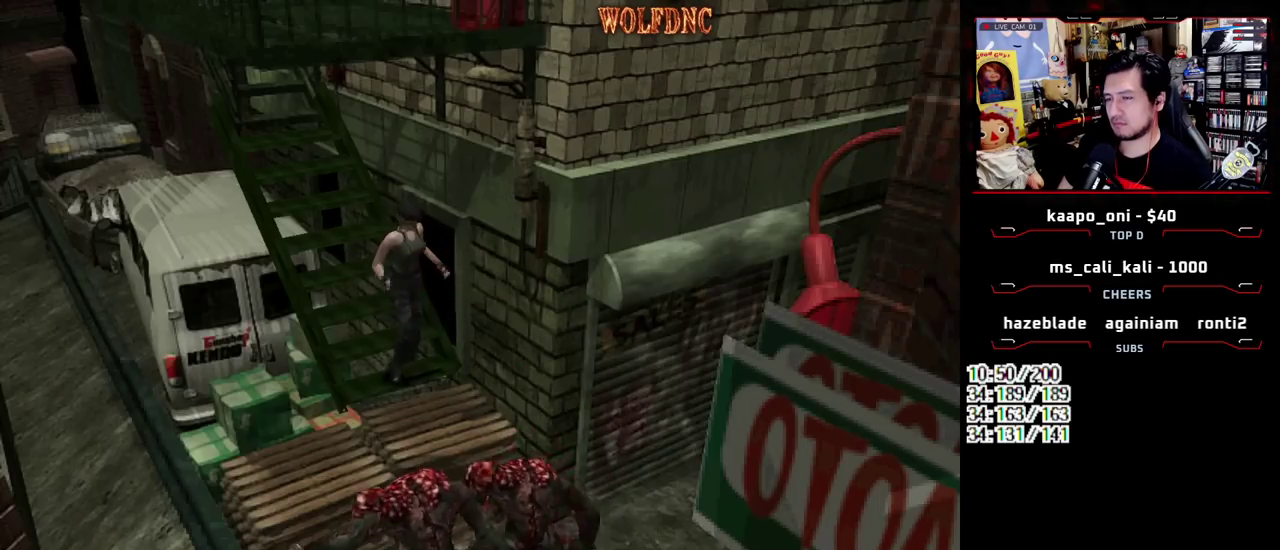
{"buttons": [], "events": [[50, "DPAD_DOWN", "up"]]}
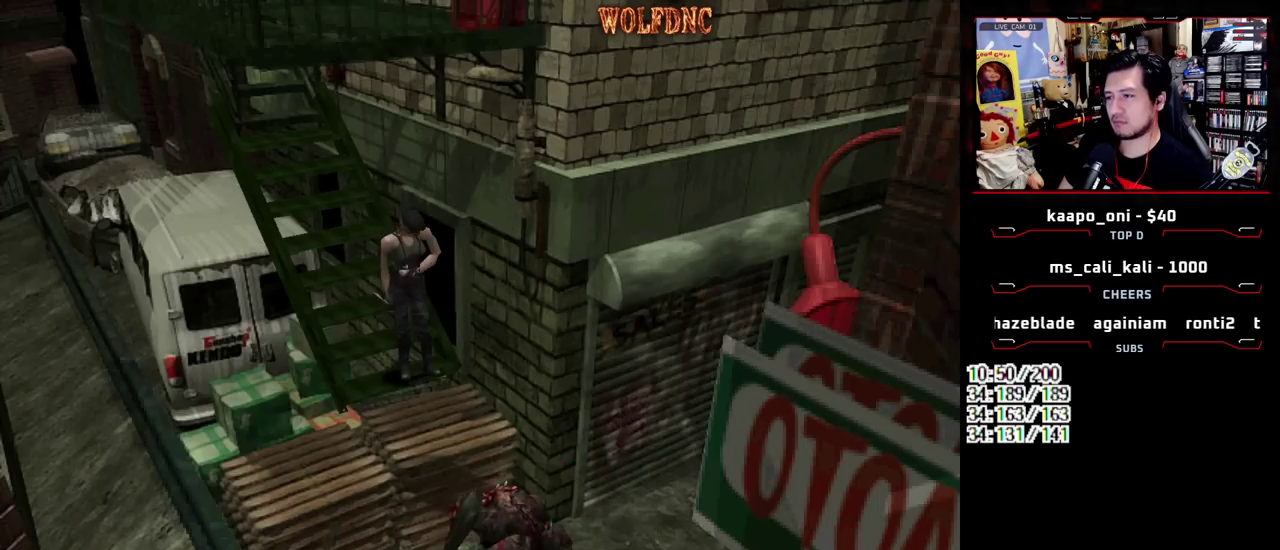
{"buttons": [], "events": [[400, "CIRCLE", "down"], [483, "CIRCLE", "up"]]}
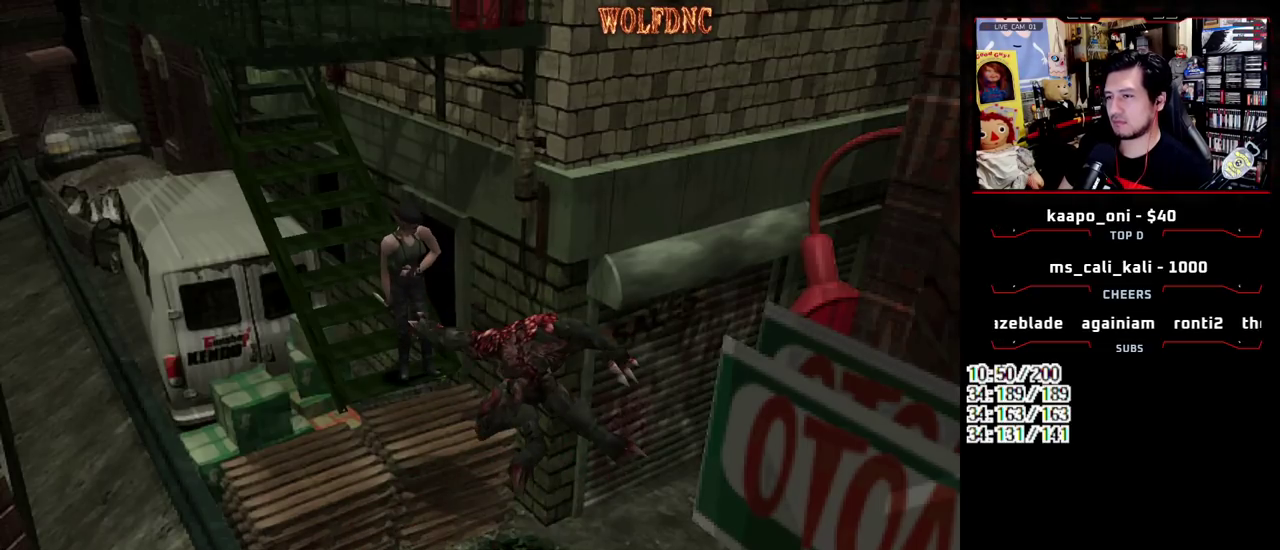
{"buttons": [], "events": [[83, "CIRCLE", "down"], [167, "CIRCLE", "up"]]}
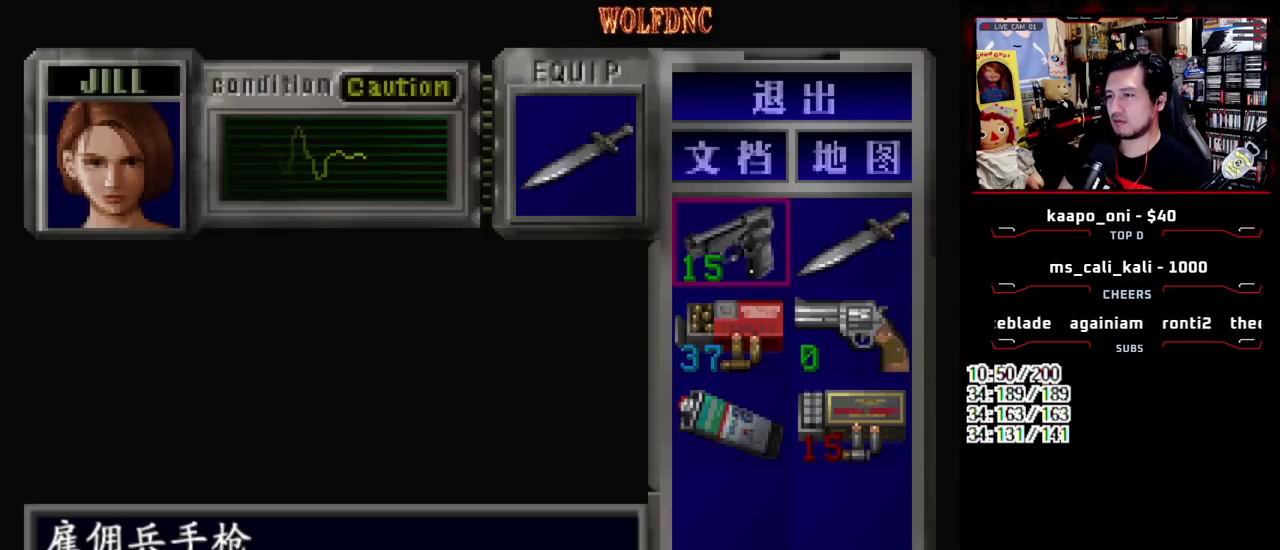
{"buttons": [], "events": []}
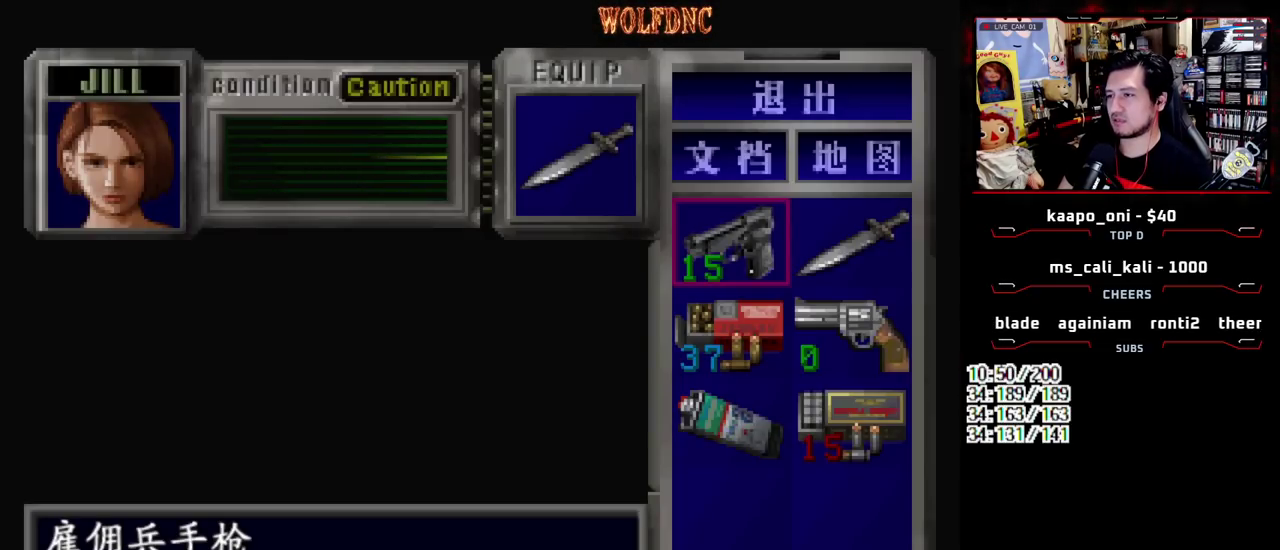
{"buttons": [], "events": [[17, "CROSS", "down"], [250, "CROSS", "up"], [400, "CIRCLE", "down"], [483, "CIRCLE", "up"]]}
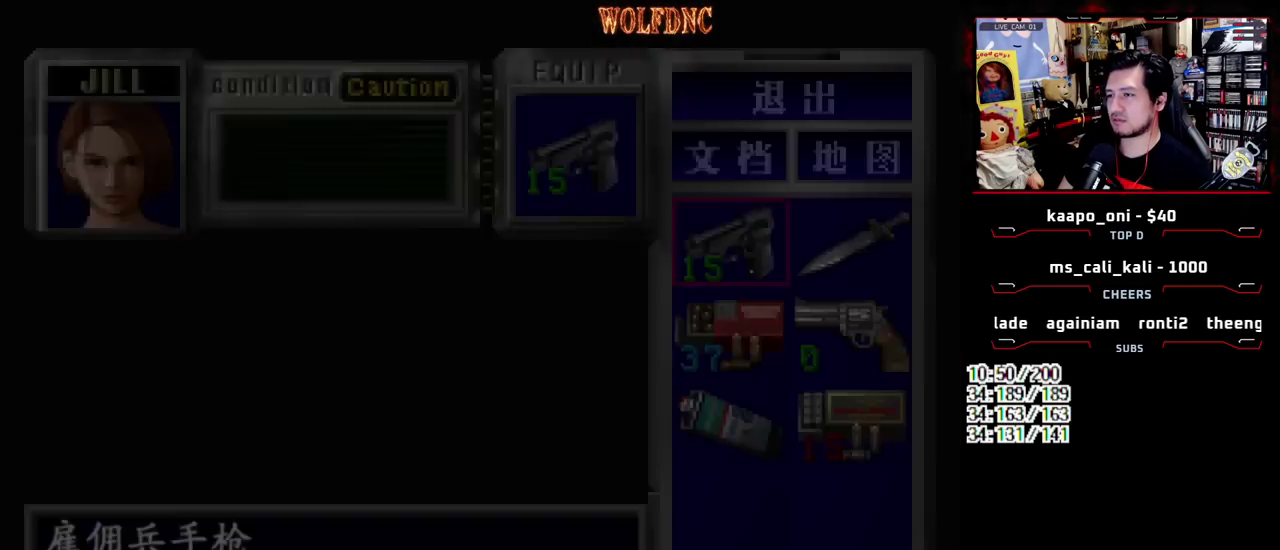
{"buttons": ["R1", "DPAD_DOWN"], "events": [[83, "R1", "down"], [217, "DPAD_DOWN", "down"]]}
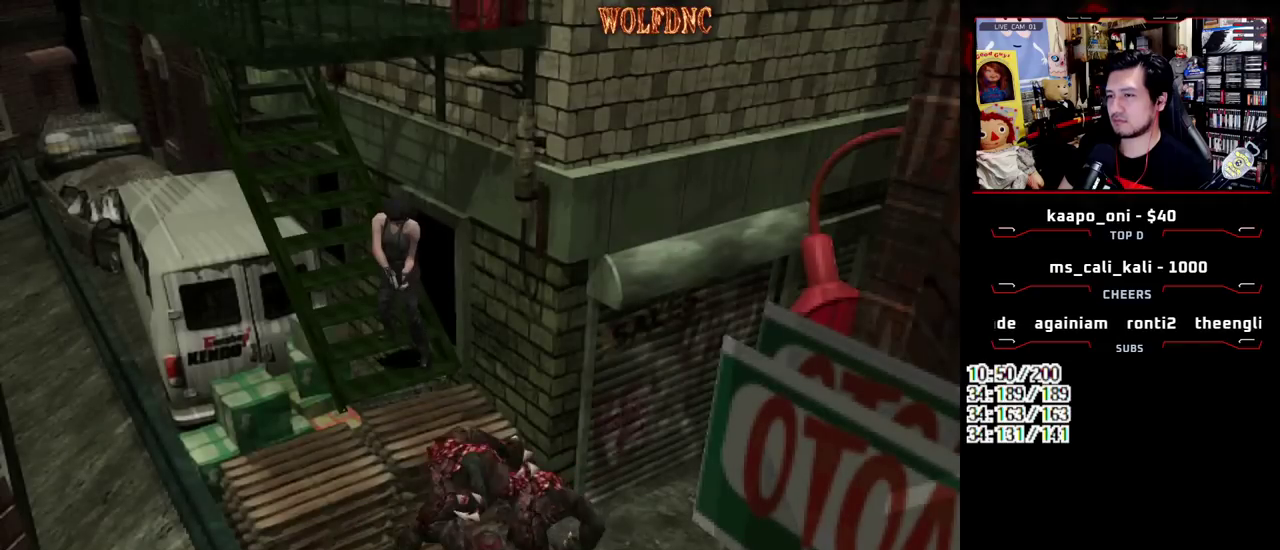
{"buttons": ["R1", "DPAD_DOWN"], "events": [[283, "CROSS", "down"], [383, "CROSS", "up"]]}
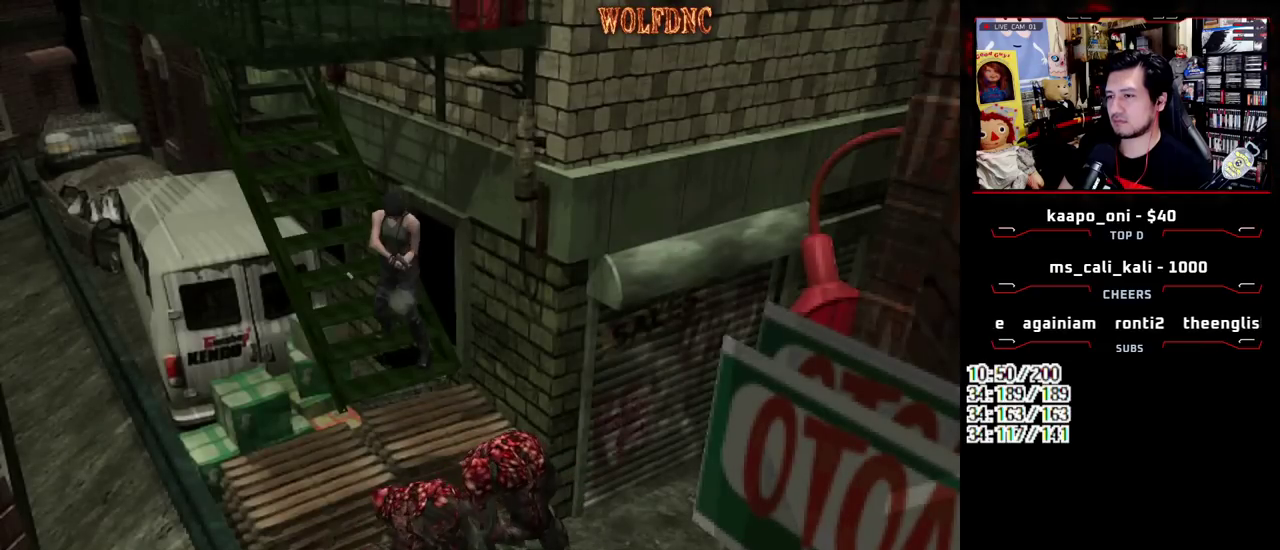
{"buttons": ["R1", "DPAD_DOWN"], "events": [[200, "CROSS", "down"], [350, "CROSS", "up"]]}
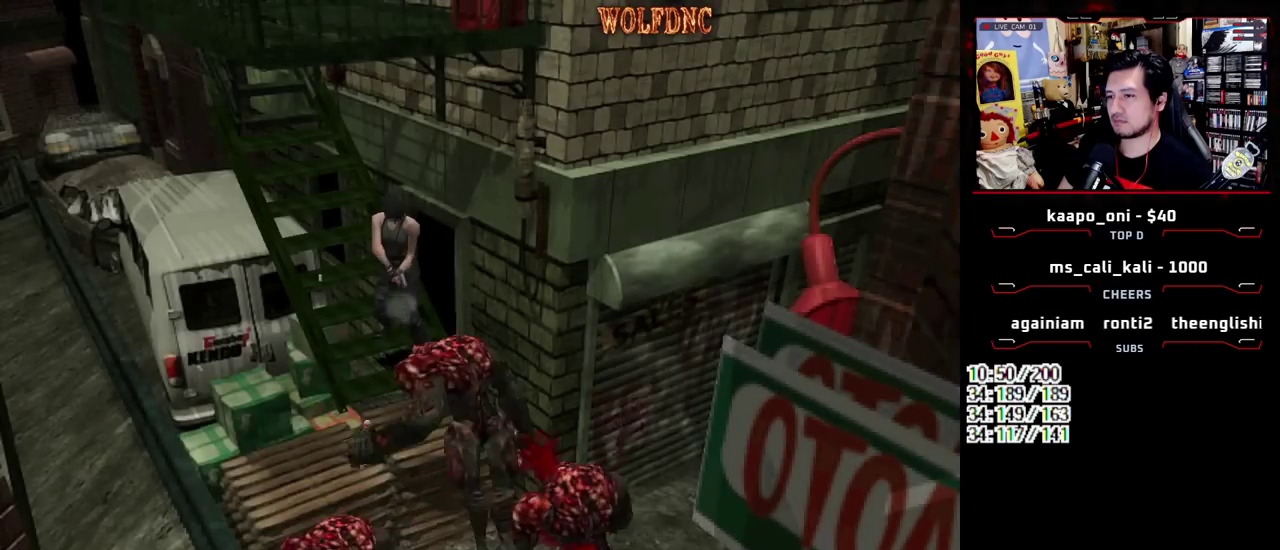
{"buttons": ["R1", "DPAD_DOWN"], "events": [[167, "CROSS", "down"], [267, "CROSS", "up"]]}
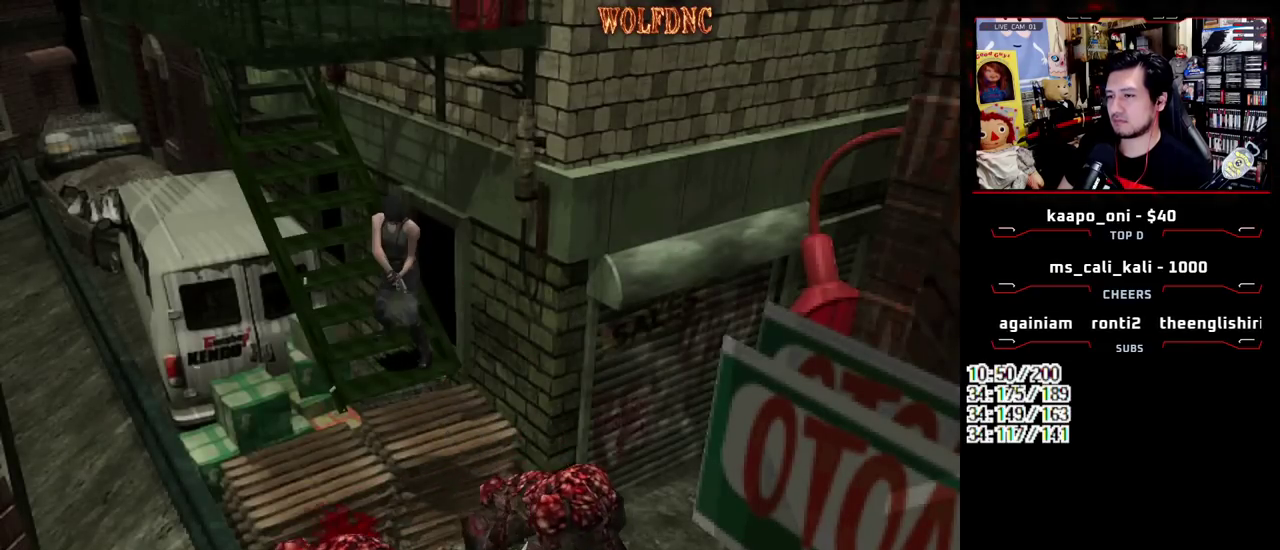
{"buttons": ["CROSS", "R1", "DPAD_DOWN"], "events": [[100, "CROSS", "down"], [183, "CROSS", "up"], [467, "CROSS", "down"]]}
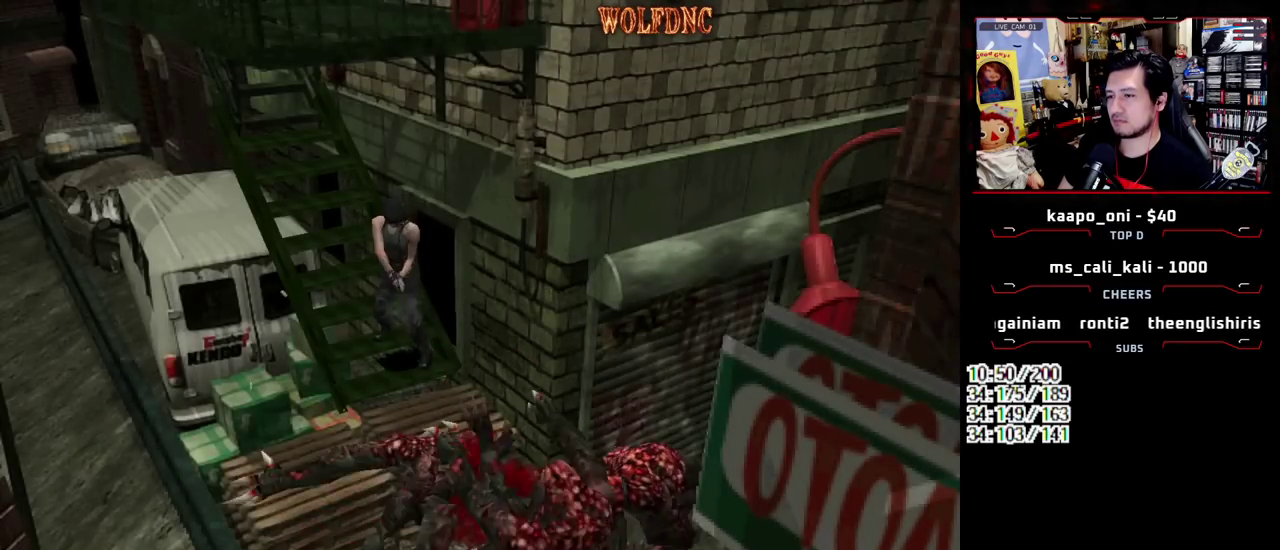
{"buttons": ["R1", "DPAD_DOWN"], "events": [[117, "CROSS", "up"], [250, "DPAD_LEFT", "down"], [400, "DPAD_LEFT", "up"]]}